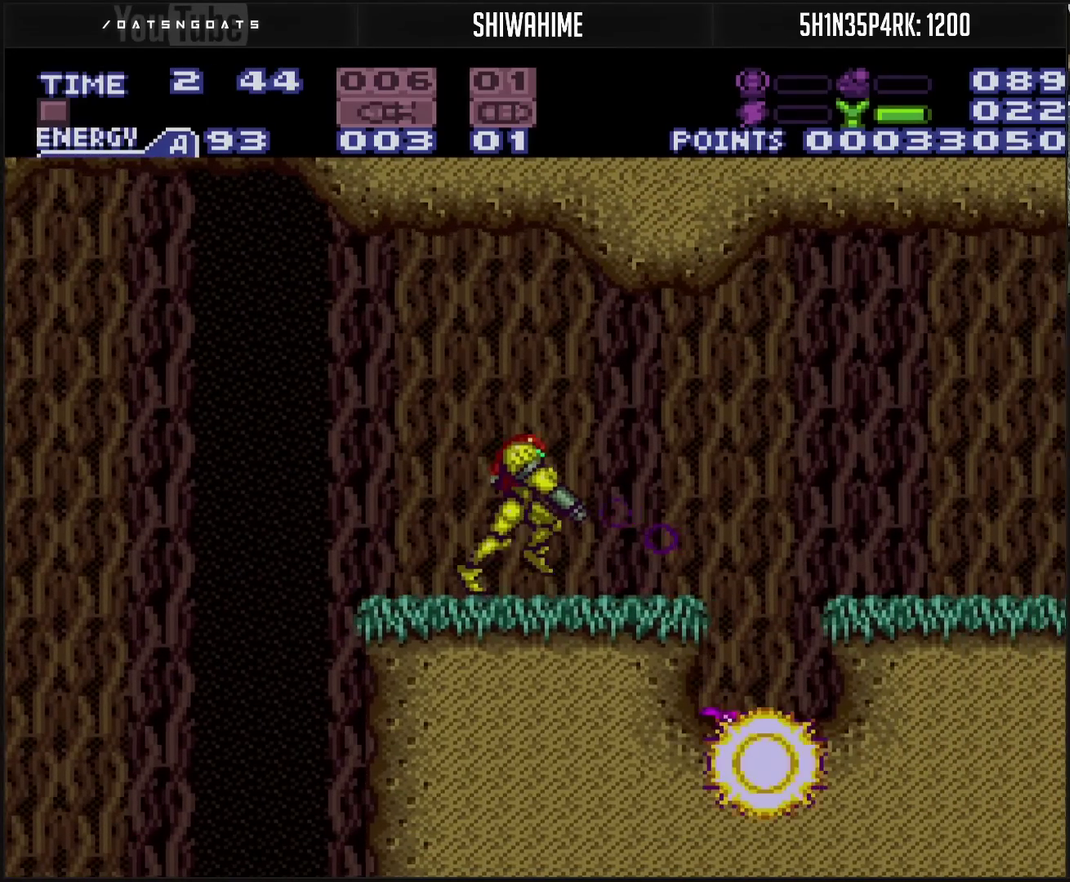
Gameplay with a controller (PlayStation layout); each line is a JSON object with the inputs held at the frame after it. "events" lists button and stick changes between this image and that frame as [ms after this image, input, new state], when the widget could be followed in between. Not read: L2 L3 R2 R3.
{"buttons": ["CROSS", "DPAD_LEFT"], "events": [[33, "L1", "up"], [183, "CROSS", "up"], [283, "DPAD_RIGHT", "up"], [450, "CROSS", "down"], [450, "DPAD_LEFT", "down"]]}
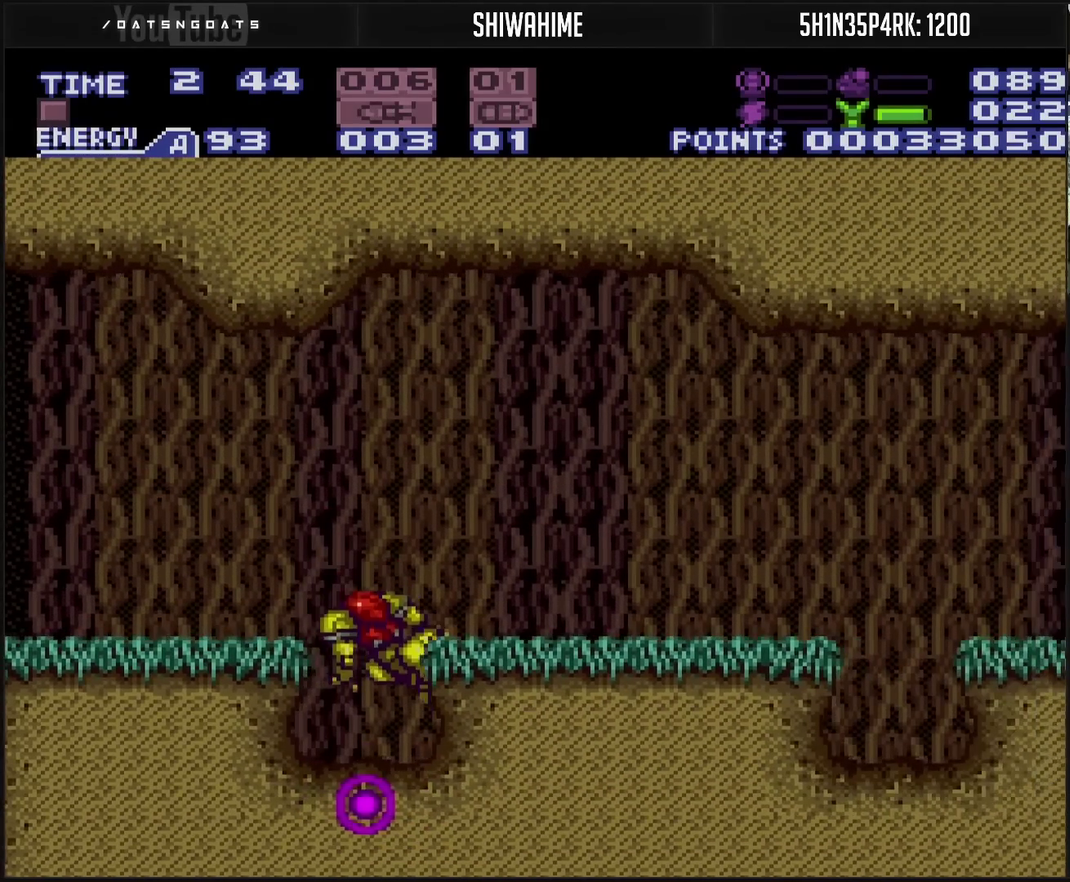
{"buttons": ["CROSS", "R1", "DPAD_RIGHT"], "events": [[33, "DPAD_LEFT", "up"], [100, "DPAD_RIGHT", "down"], [233, "CIRCLE", "down"], [383, "CIRCLE", "up"], [383, "CROSS", "up"], [483, "CROSS", "down"], [483, "R1", "down"]]}
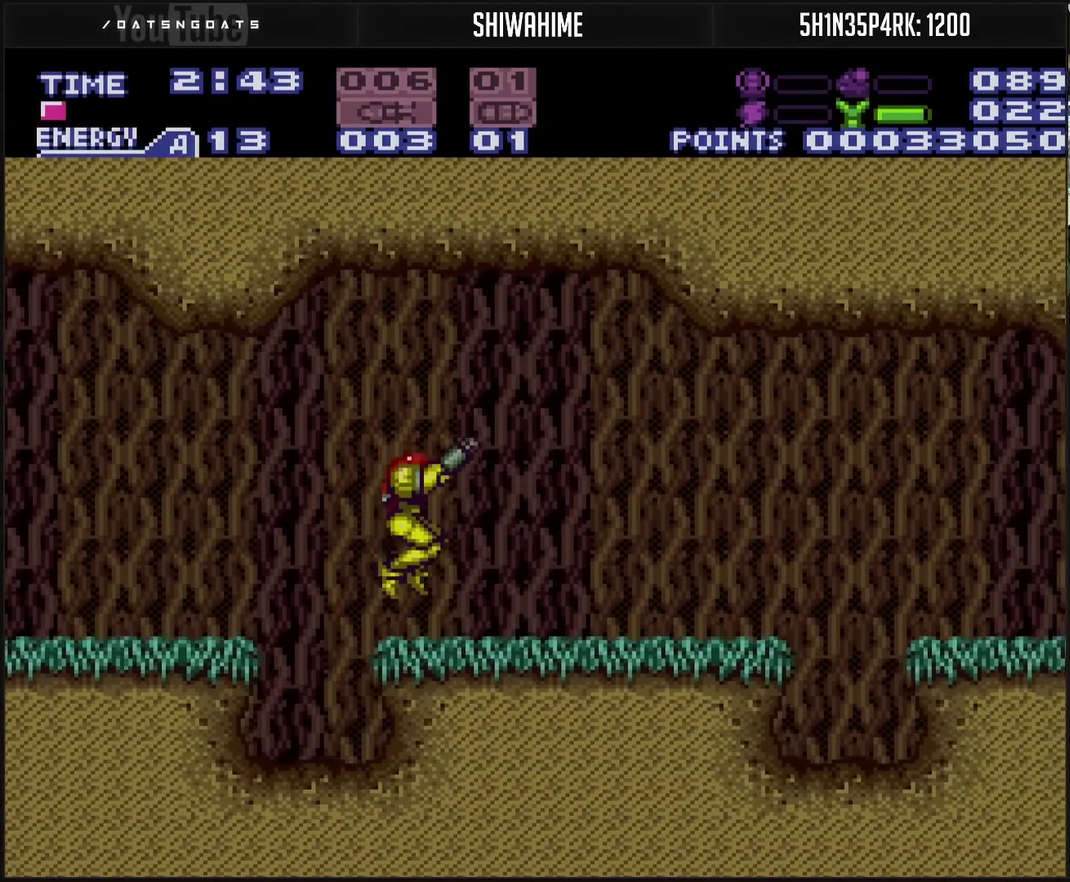
{"buttons": ["CROSS", "TRIANGLE", "L1"], "events": [[33, "R1", "up"], [83, "L1", "down"], [350, "DPAD_RIGHT", "up"], [433, "TRIANGLE", "down"]]}
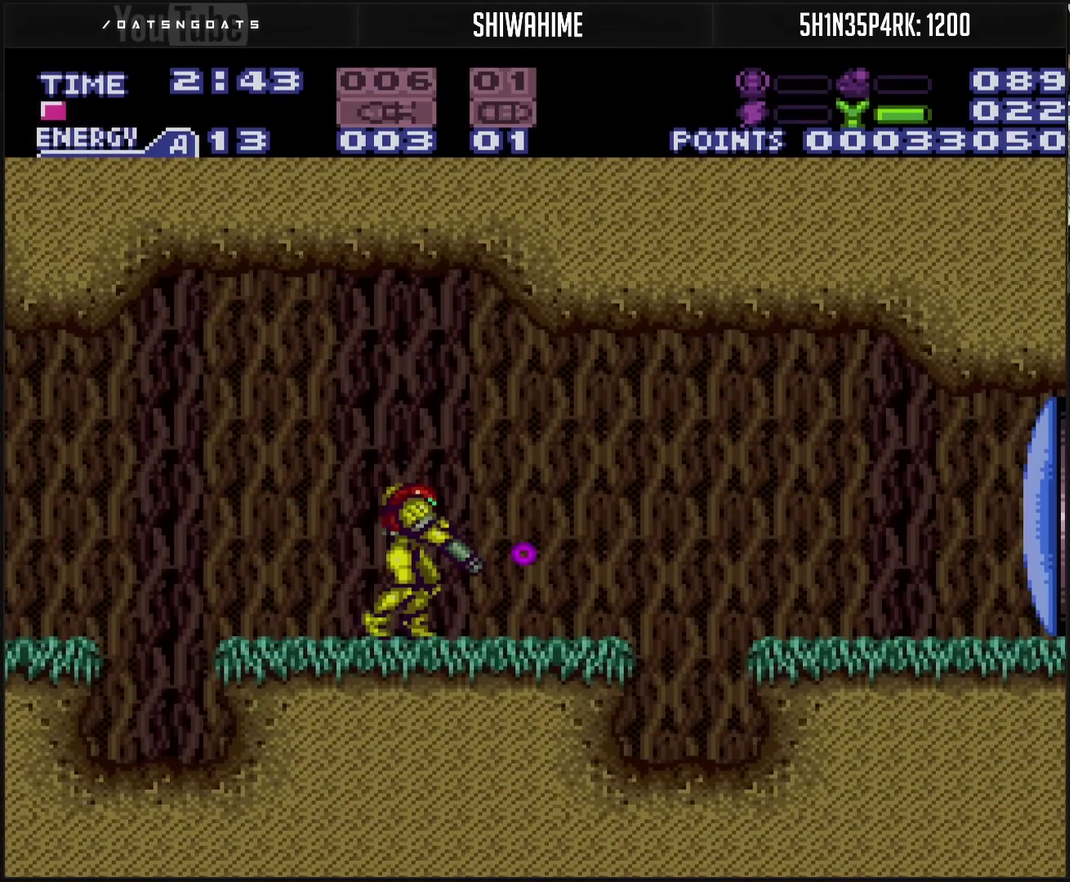
{"buttons": ["CROSS", "DPAD_RIGHT"], "events": [[300, "TRIANGLE", "up"], [417, "DPAD_RIGHT", "down"], [450, "L1", "up"]]}
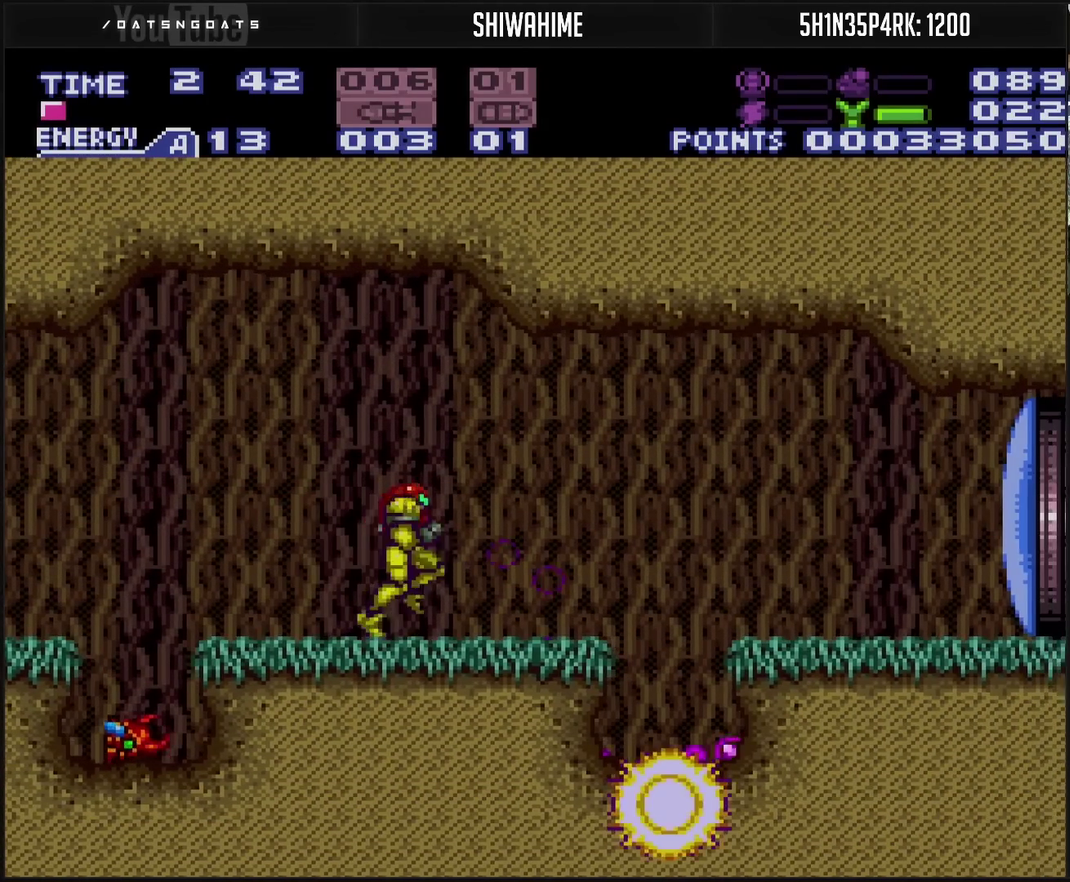
{"buttons": ["DPAD_RIGHT"], "events": [[100, "CROSS", "up"]]}
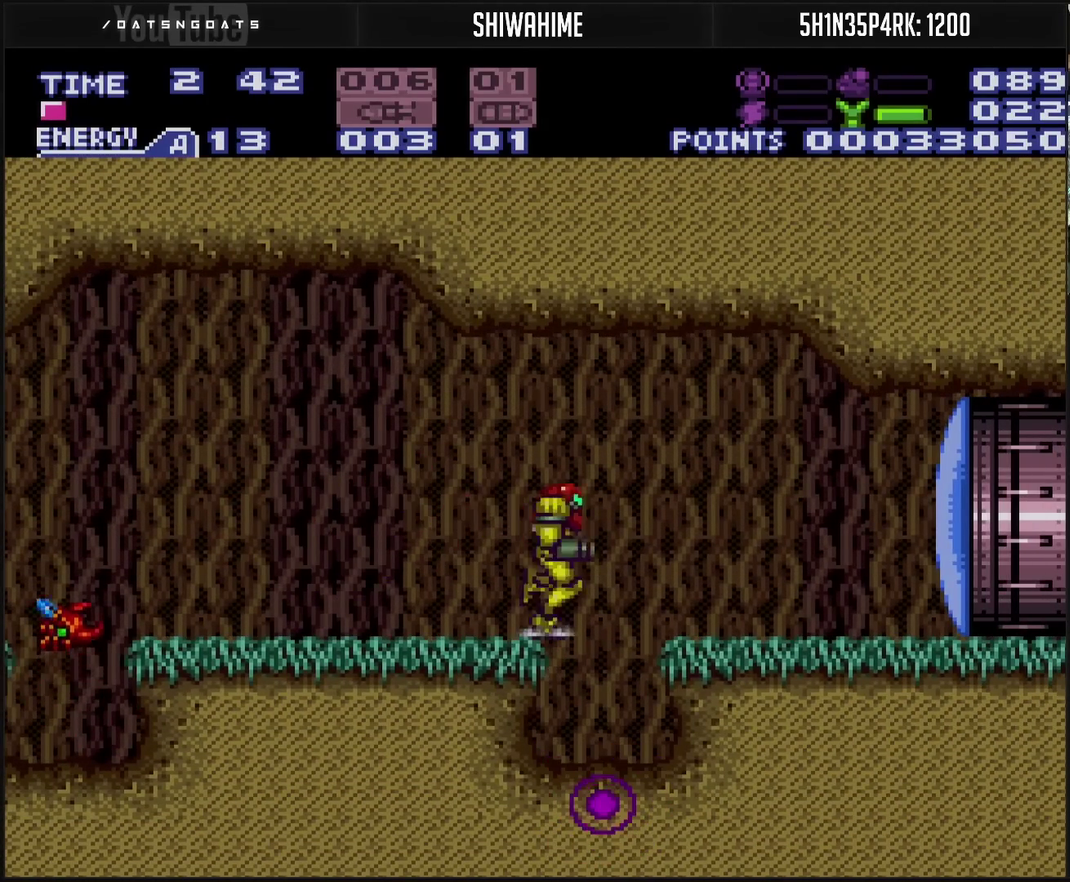
{"buttons": ["CROSS"], "events": [[117, "CROSS", "down"], [133, "DPAD_RIGHT", "up"], [217, "DPAD_LEFT", "down"], [300, "DPAD_LEFT", "up"], [400, "DPAD_RIGHT", "down"], [500, "DPAD_RIGHT", "up"]]}
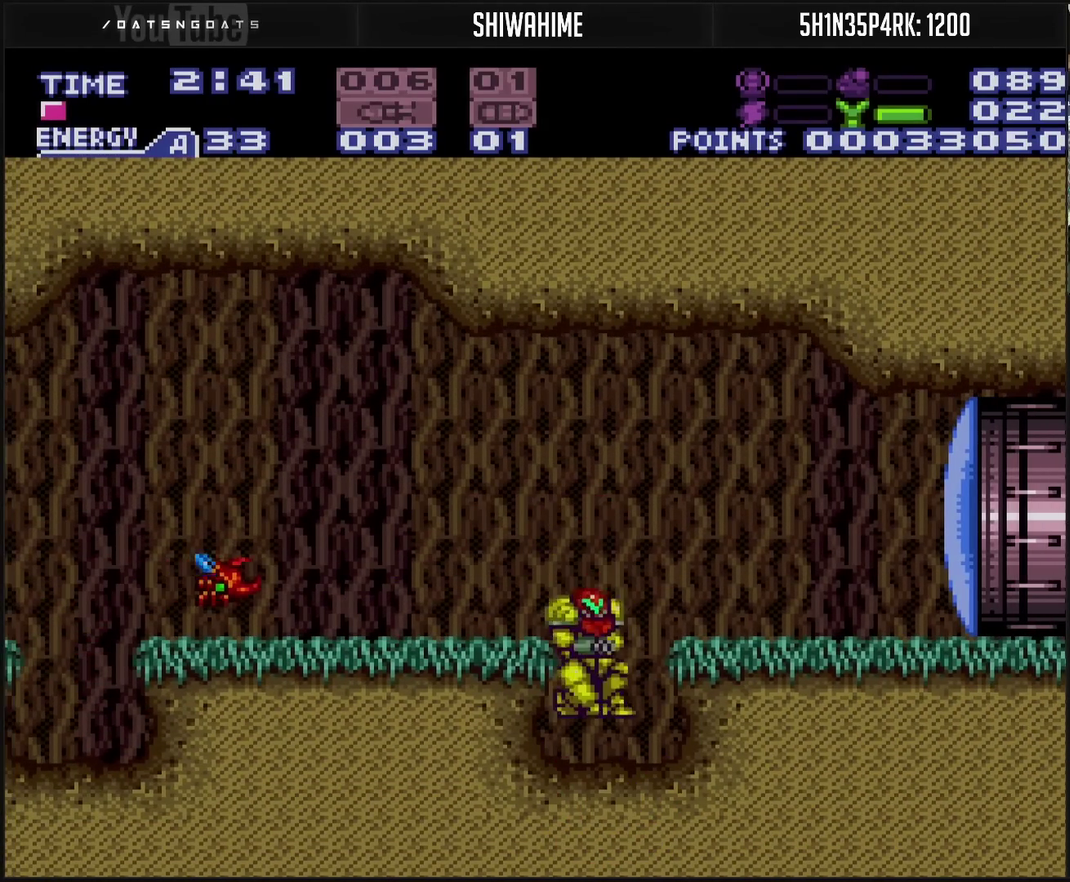
{"buttons": ["CROSS", "DPAD_RIGHT"], "events": [[150, "CIRCLE", "down"], [150, "DPAD_RIGHT", "down"], [233, "TRIANGLE", "down"], [283, "CIRCLE", "up"], [300, "CROSS", "up"], [300, "TRIANGLE", "up"], [417, "CROSS", "down"]]}
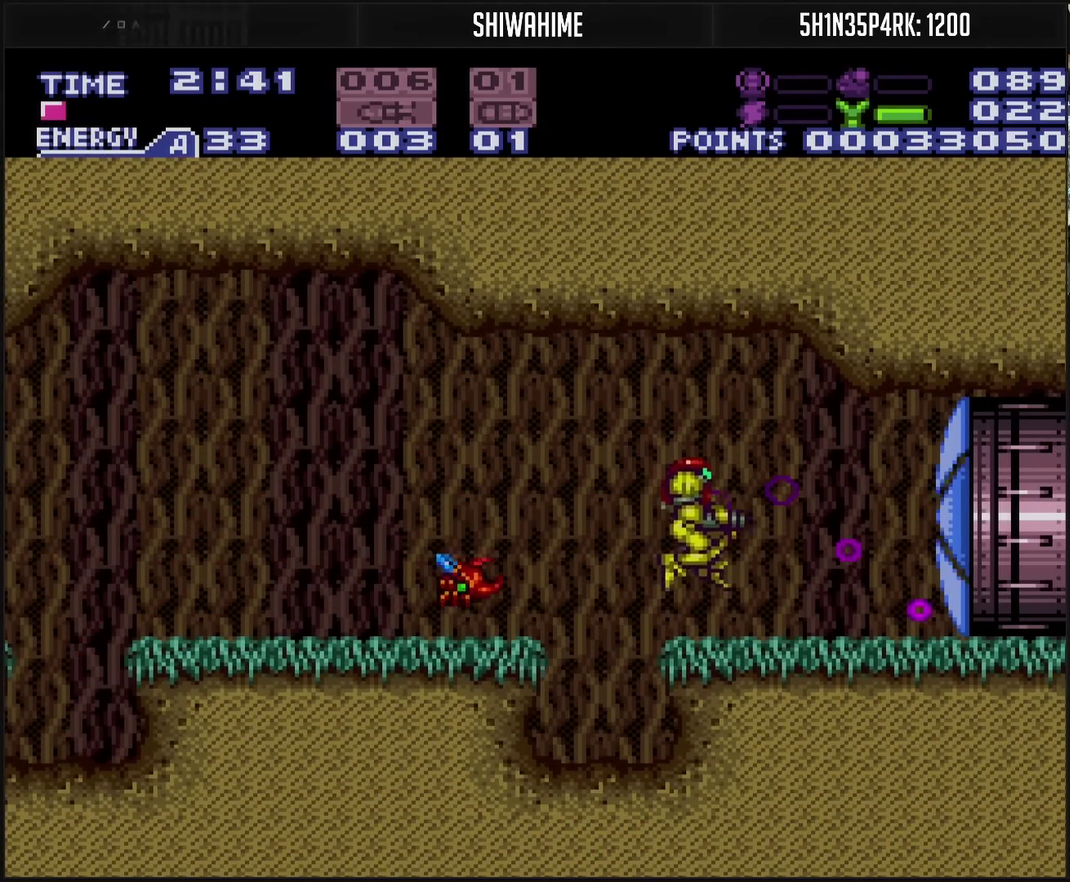
{"buttons": ["CROSS", "DPAD_DOWN"], "events": [[17, "L1", "down"], [67, "DPAD_RIGHT", "up"], [200, "CIRCLE", "down"], [200, "L1", "up"], [217, "DPAD_DOWN", "down"], [300, "CIRCLE", "up"]]}
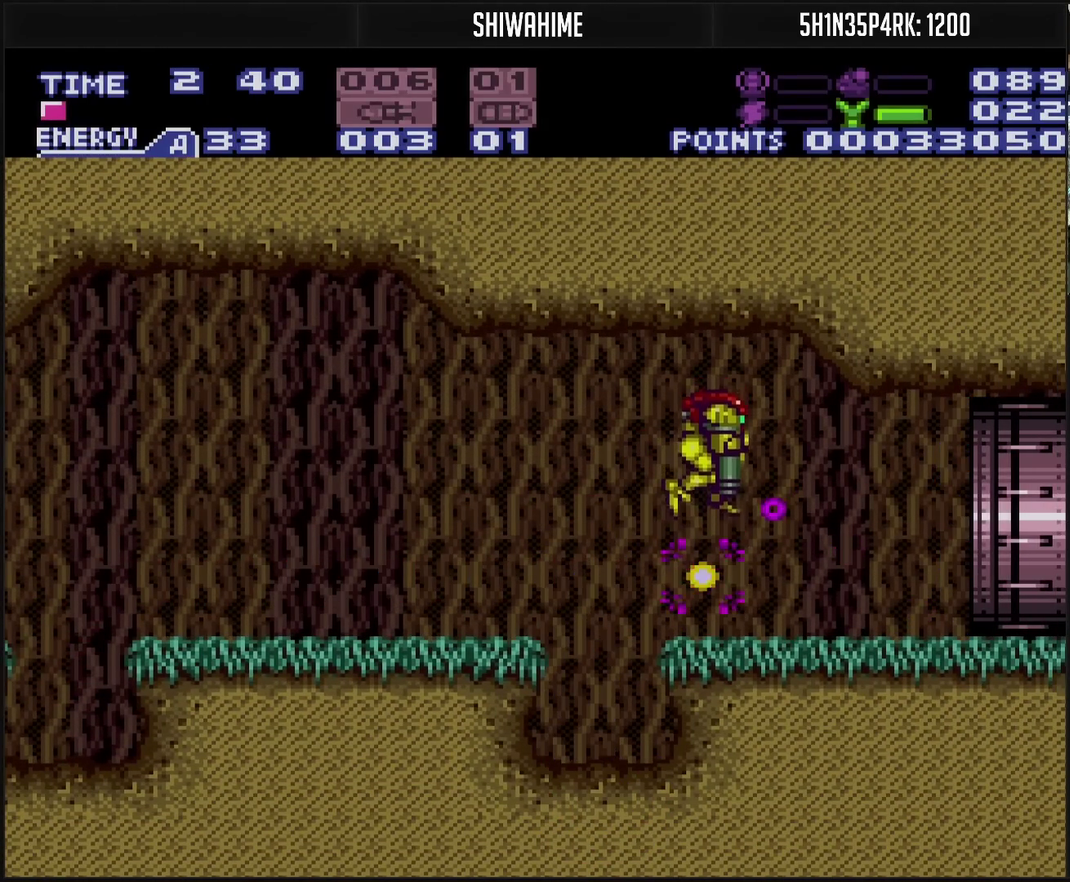
{"buttons": ["CROSS", "DPAD_RIGHT"], "events": [[33, "DPAD_DOWN", "up"], [83, "DPAD_UP", "down"], [233, "DPAD_UP", "up"], [233, "R1", "down"], [300, "R1", "up"], [500, "DPAD_RIGHT", "down"]]}
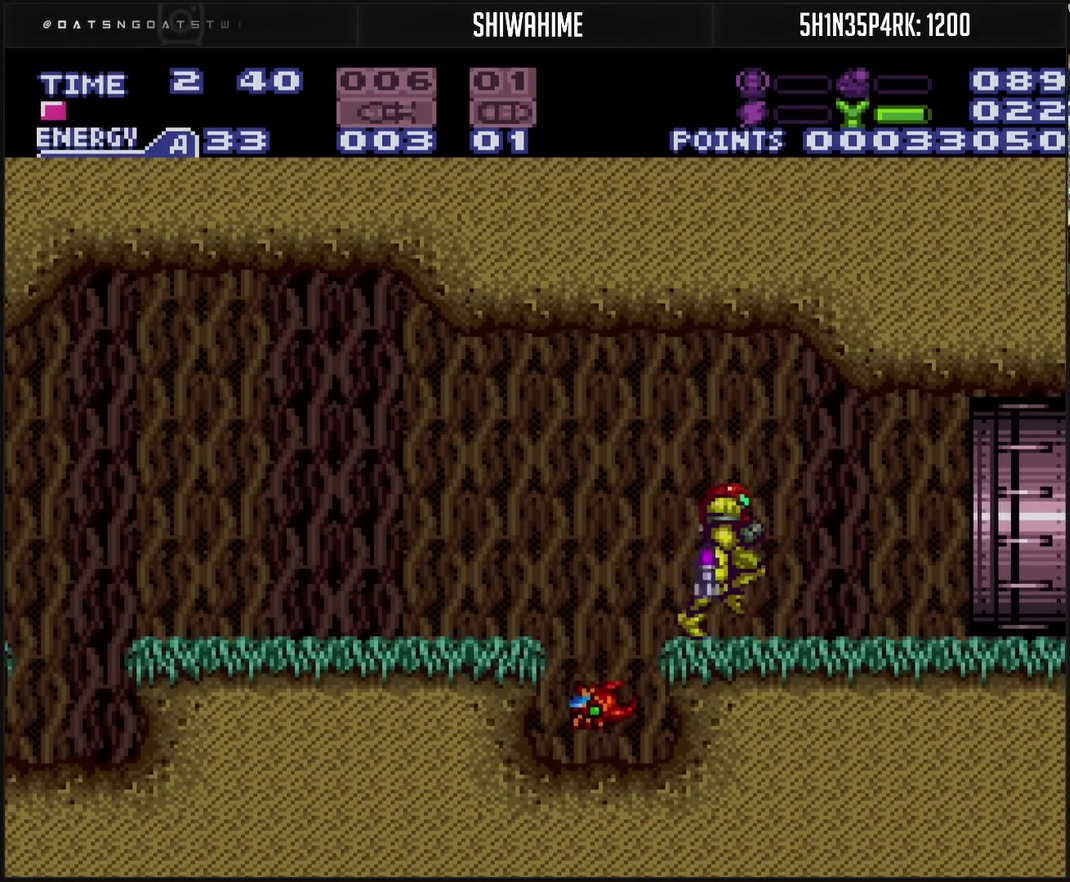
{"buttons": ["CROSS", "DPAD_RIGHT"], "events": []}
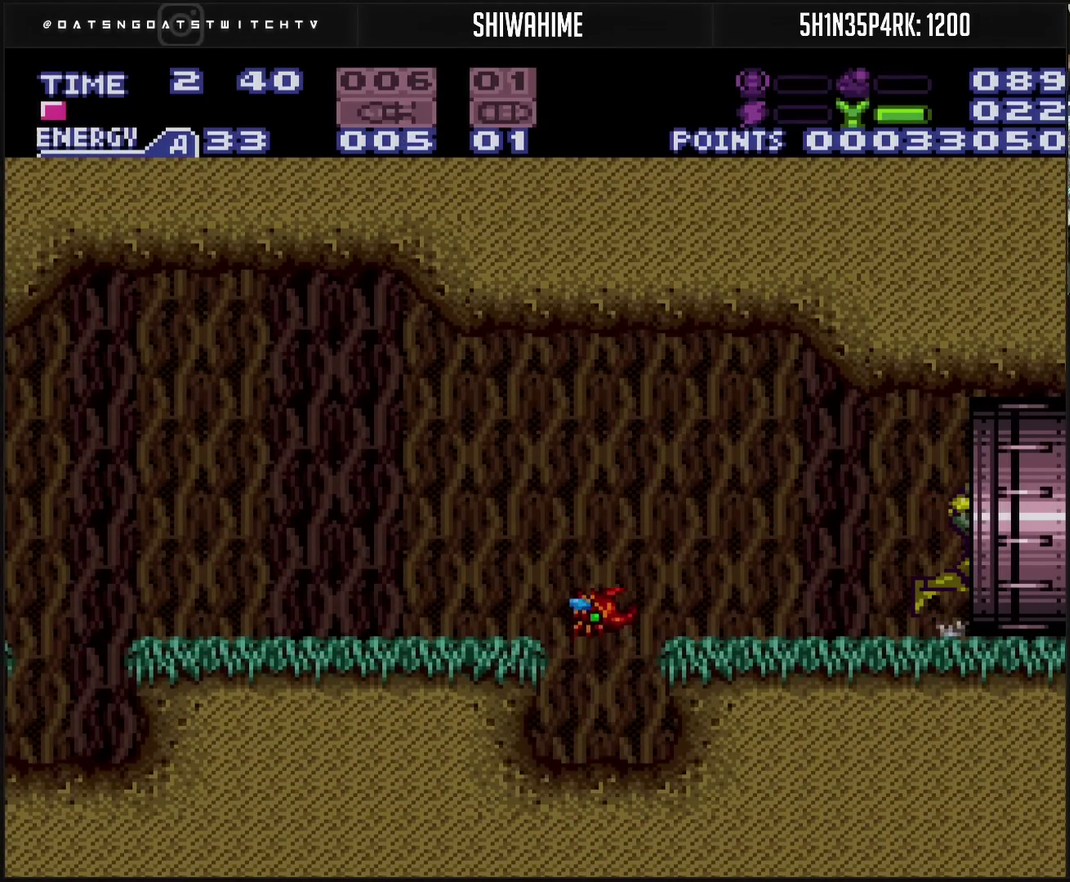
{"buttons": ["CROSS", "DPAD_RIGHT"], "events": []}
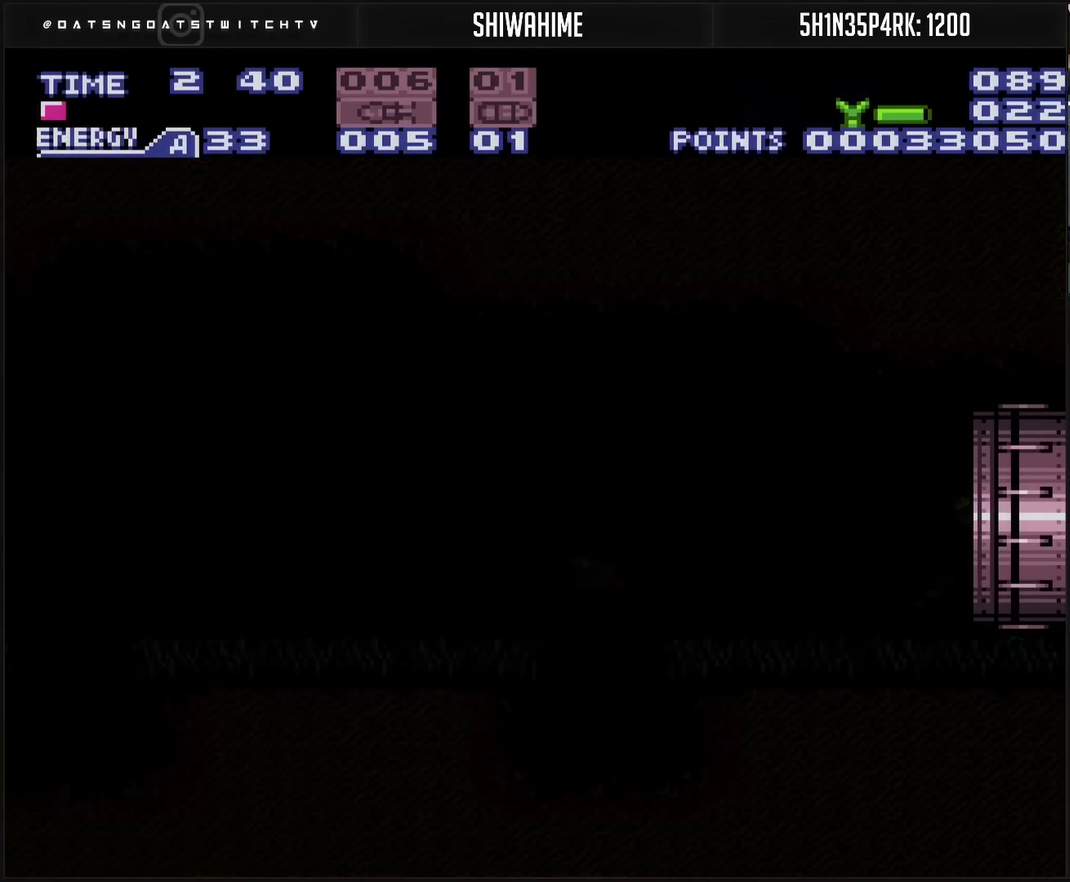
{"buttons": ["CROSS", "DPAD_RIGHT"], "events": []}
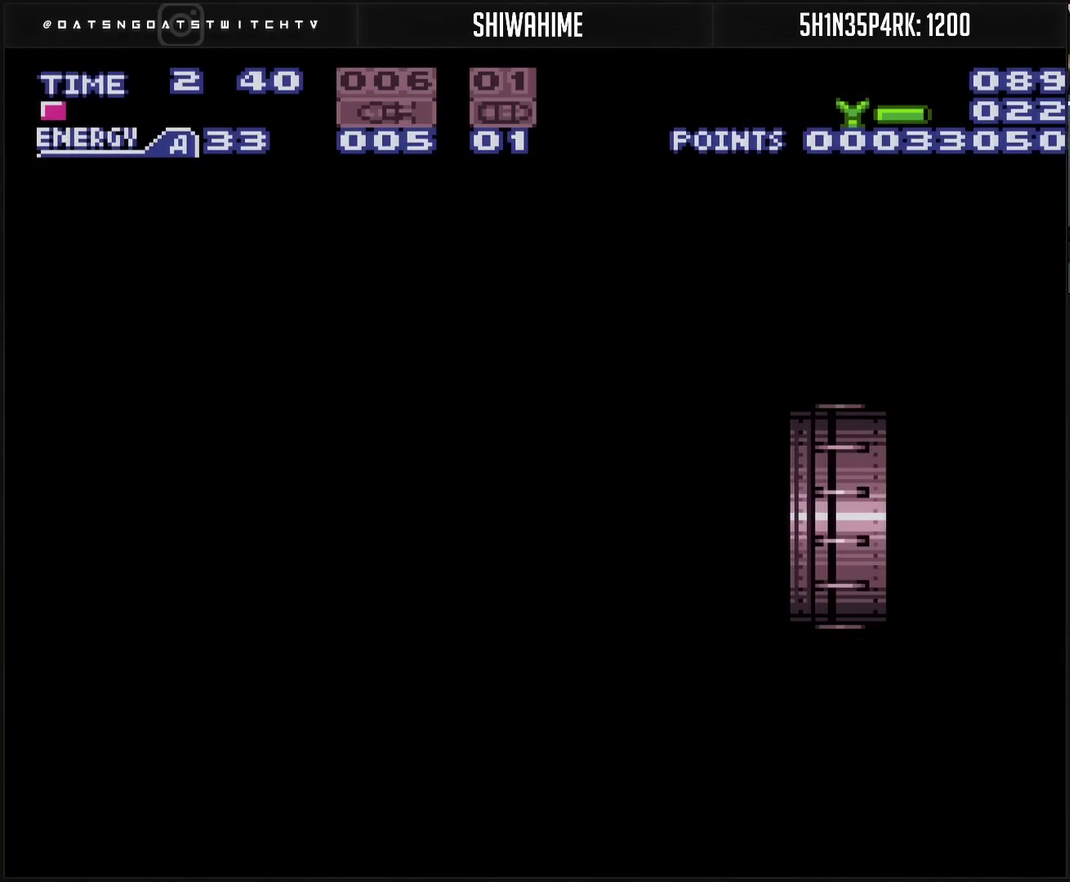
{"buttons": ["CROSS", "DPAD_RIGHT"], "events": []}
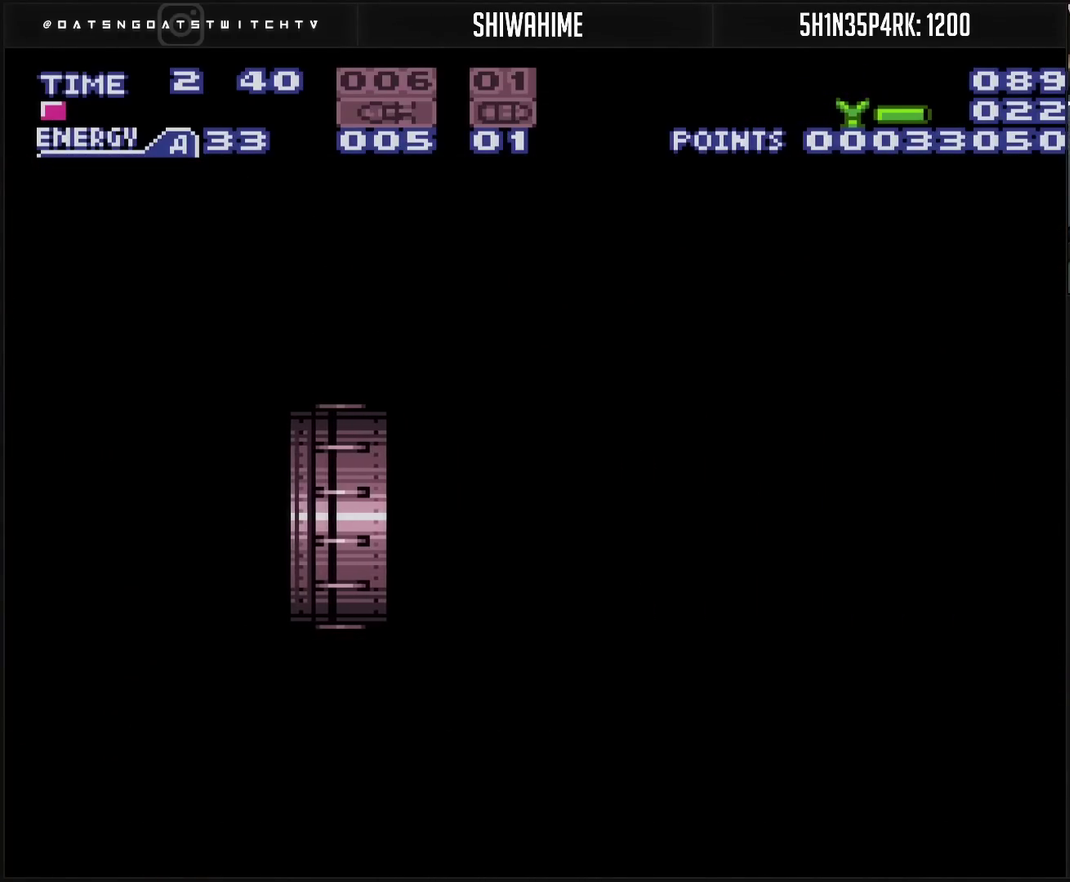
{"buttons": ["CROSS", "DPAD_RIGHT"], "events": []}
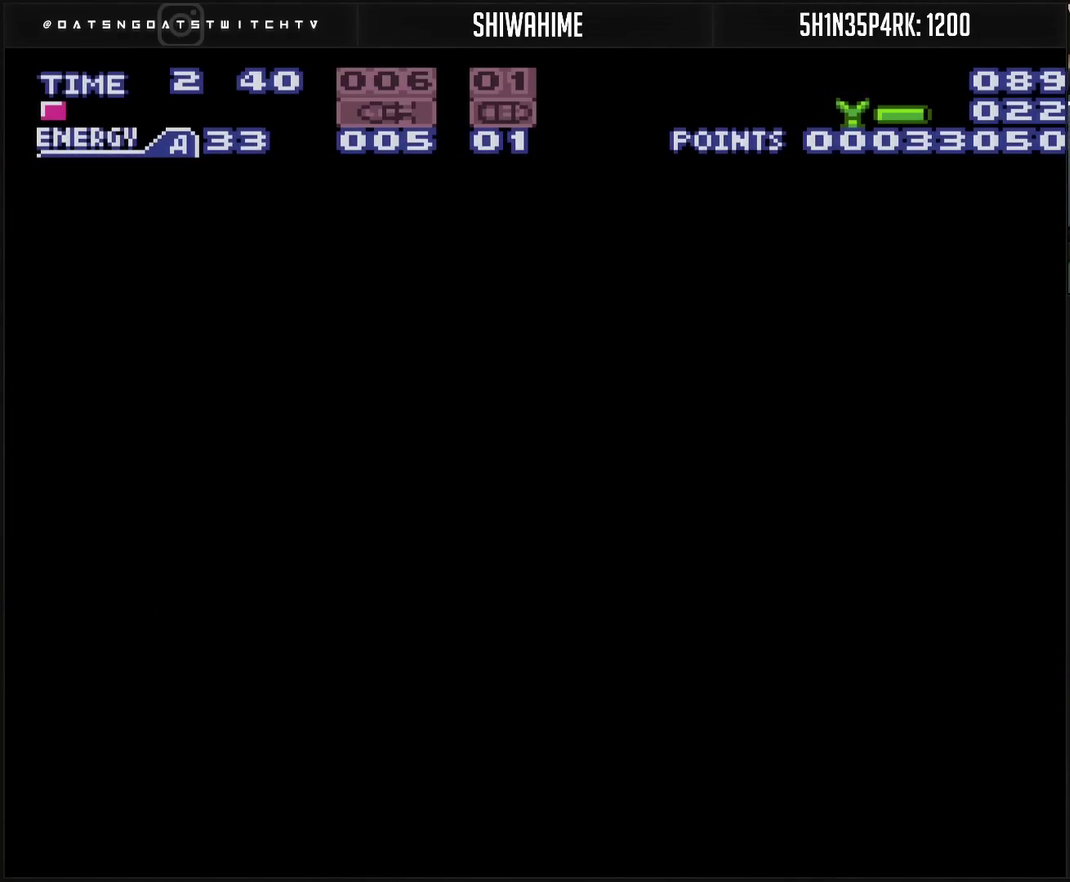
{"buttons": ["CROSS", "DPAD_RIGHT"], "events": []}
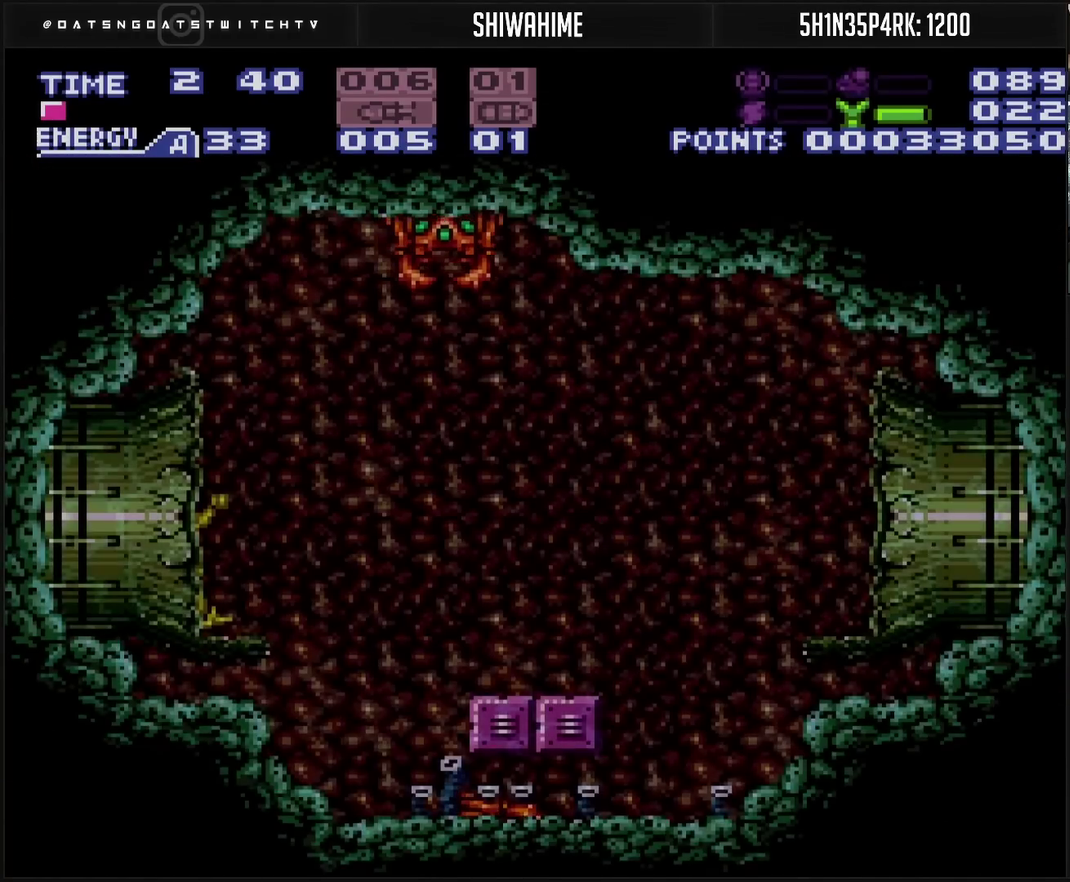
{"buttons": ["DPAD_RIGHT"], "events": [[133, "CIRCLE", "down"], [383, "CIRCLE", "up"], [383, "CROSS", "up"]]}
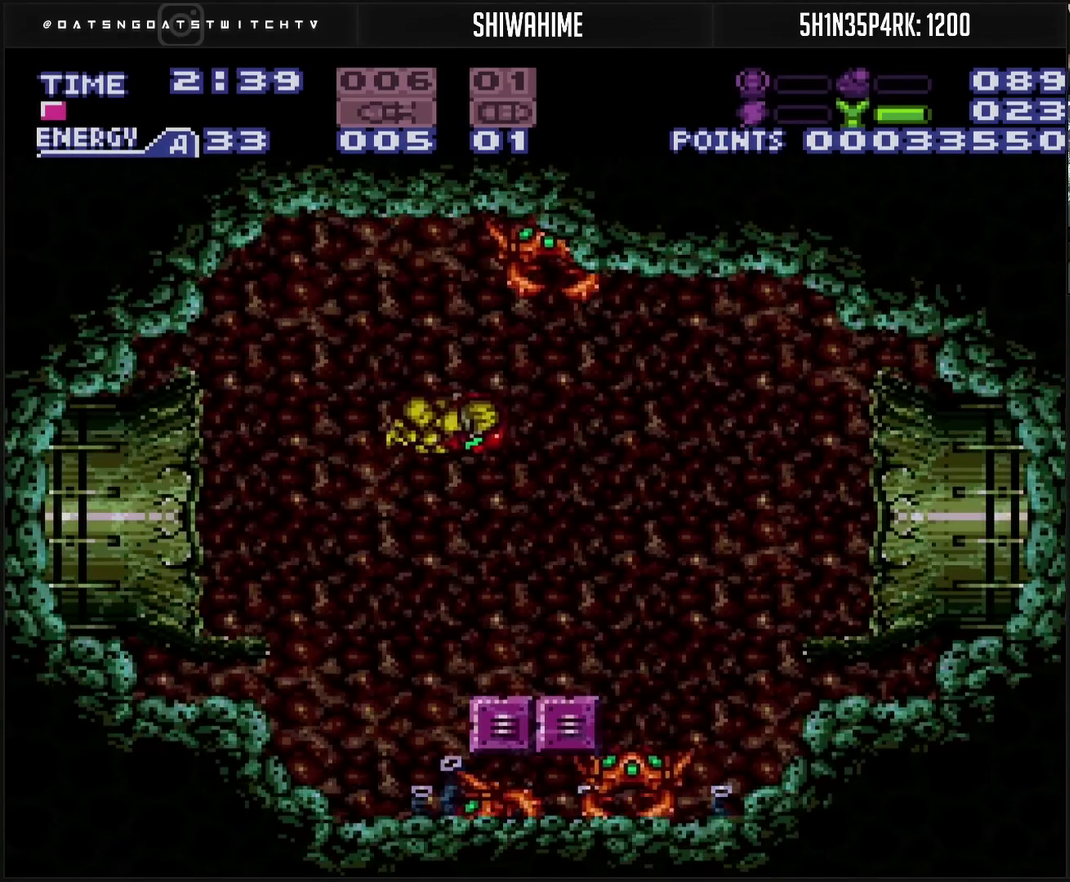
{"buttons": ["DPAD_RIGHT"], "events": []}
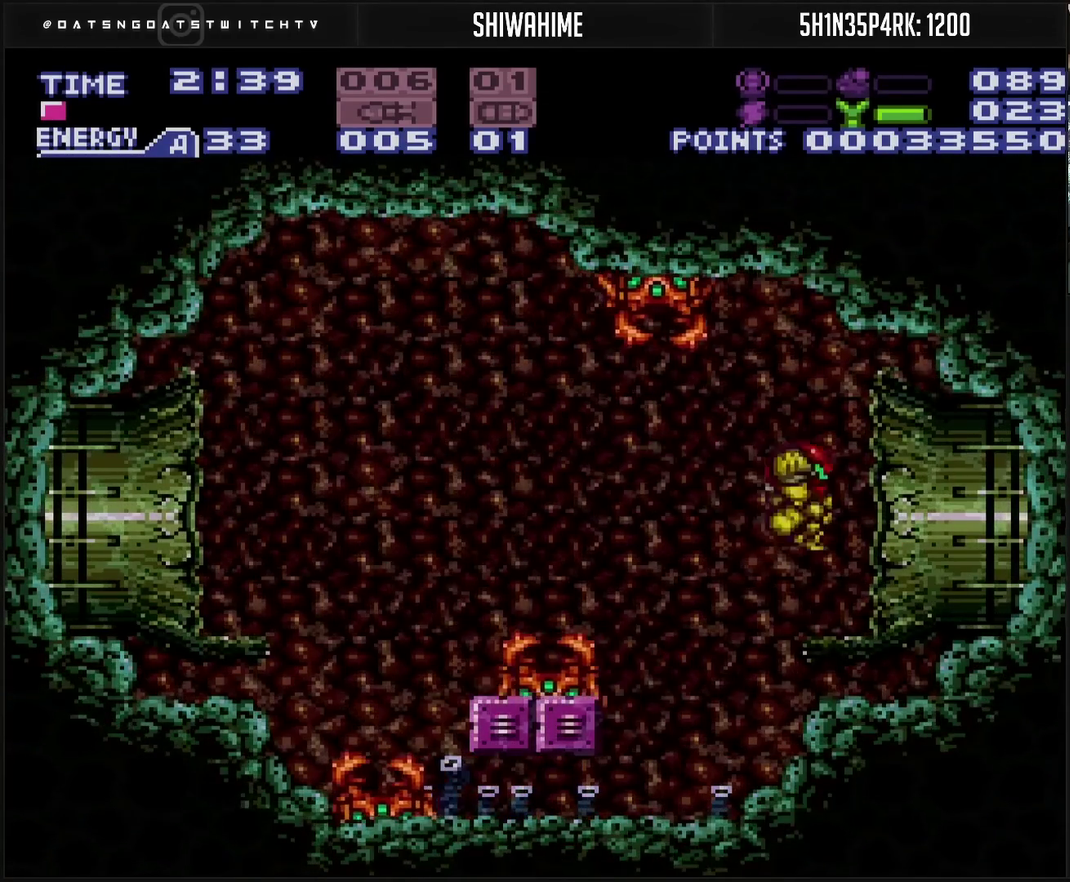
{"buttons": ["DPAD_RIGHT"], "events": []}
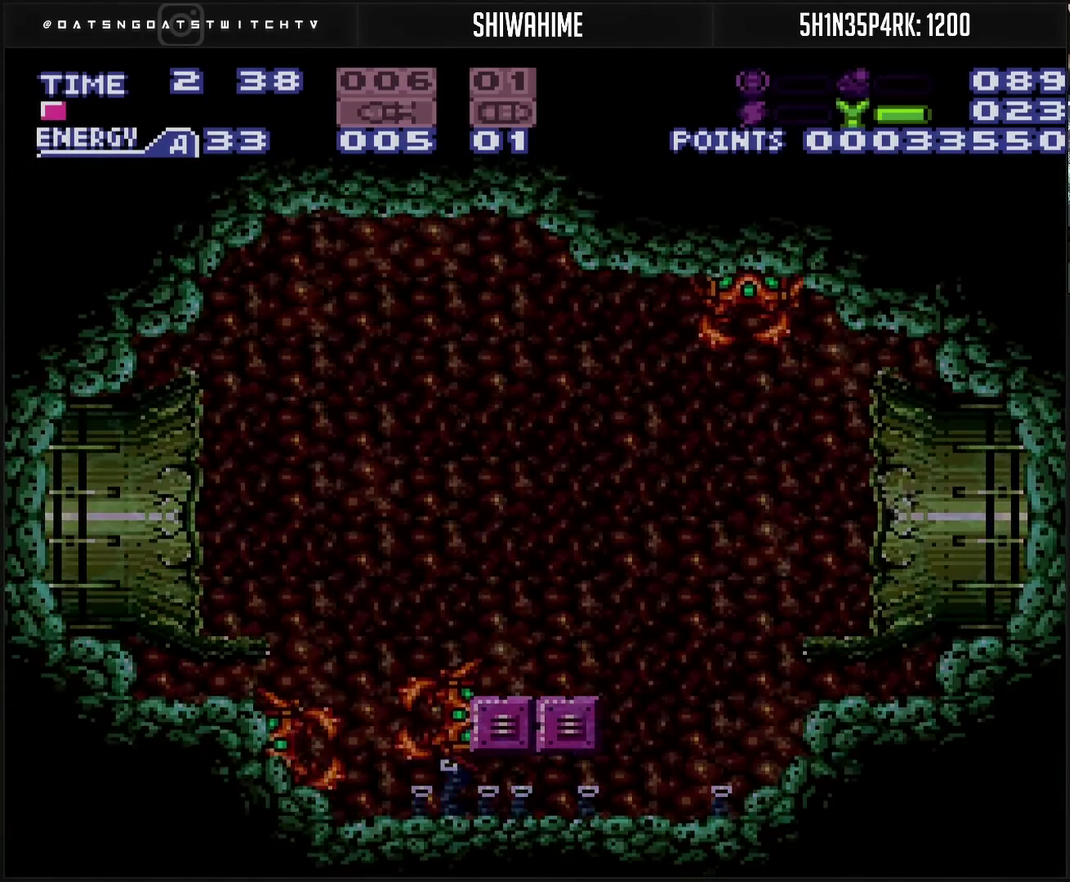
{"buttons": ["DPAD_RIGHT"], "events": []}
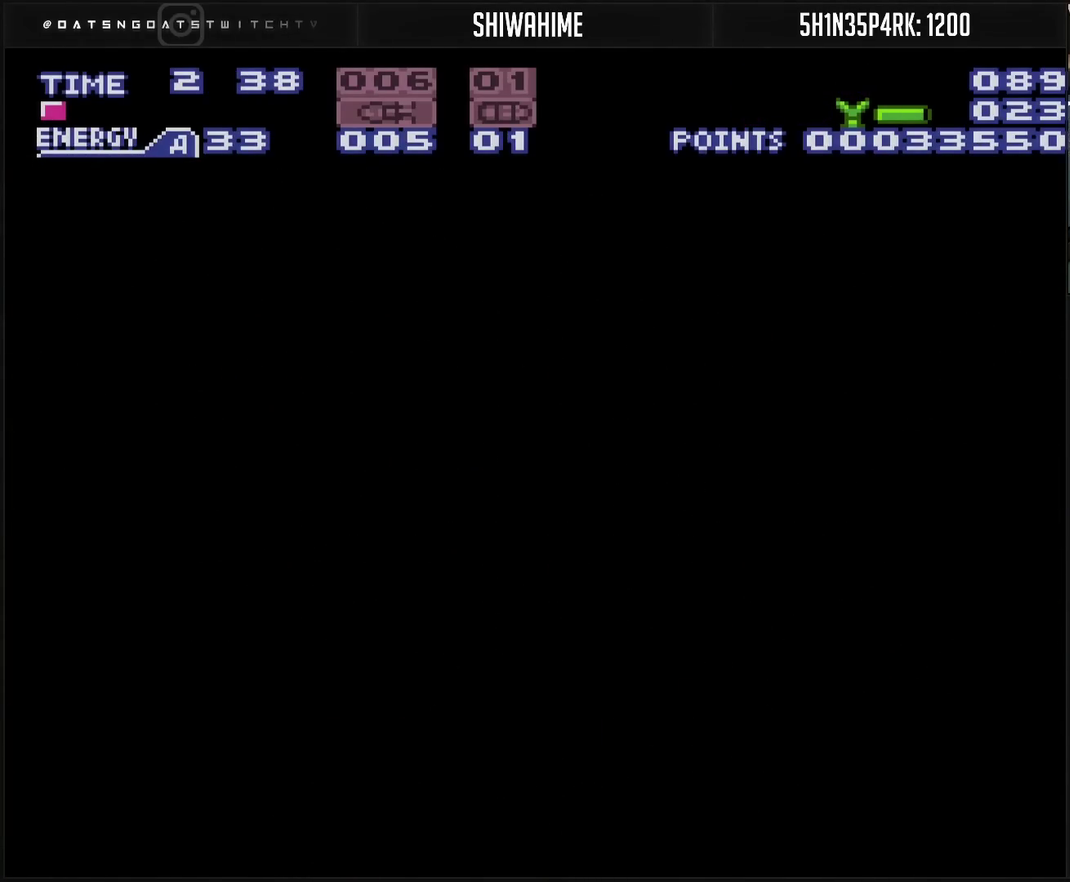
{"buttons": ["DPAD_RIGHT"], "events": []}
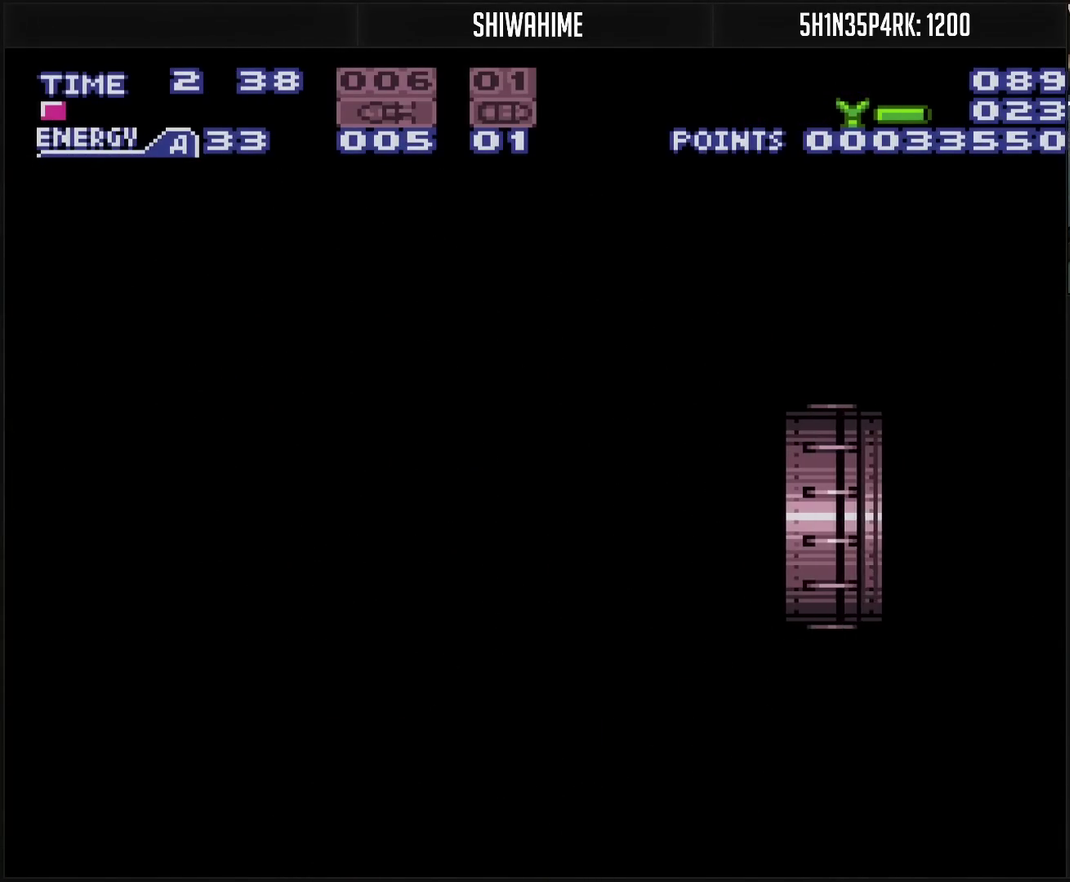
{"buttons": ["CROSS", "DPAD_RIGHT"], "events": [[17, "CROSS", "down"]]}
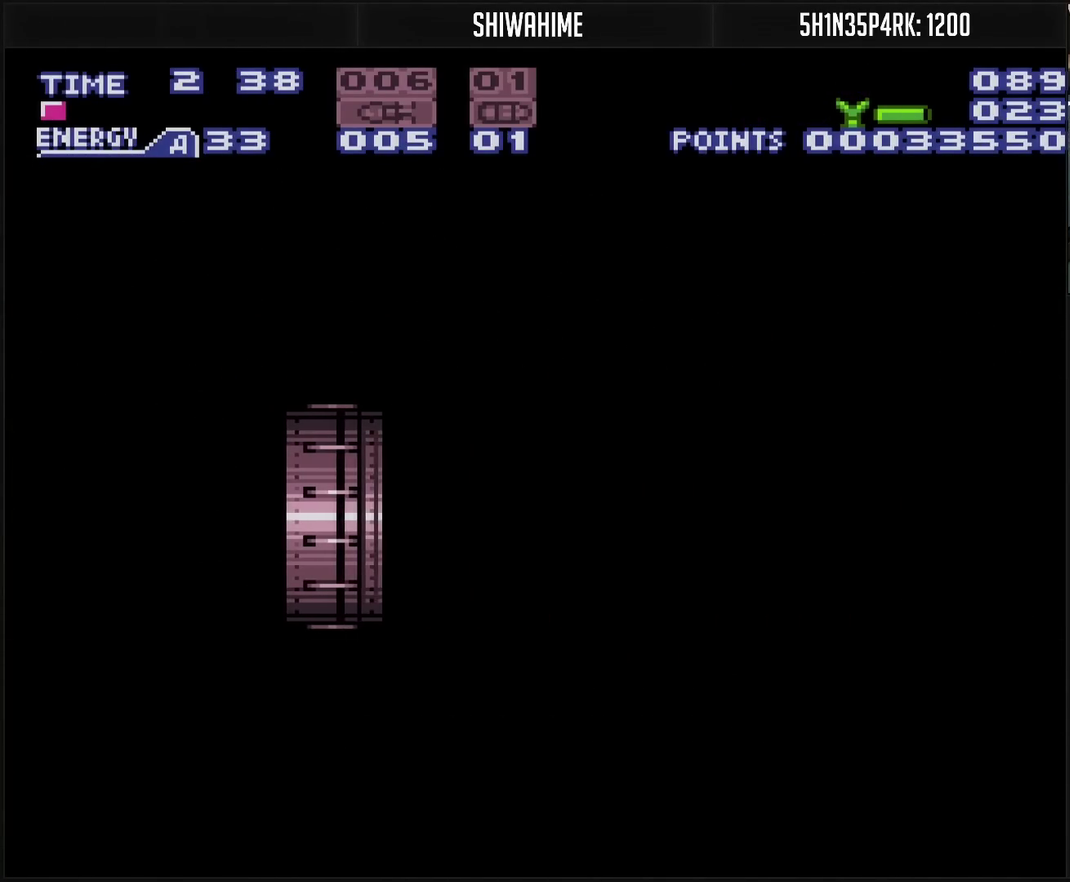
{"buttons": ["CROSS", "DPAD_RIGHT"], "events": []}
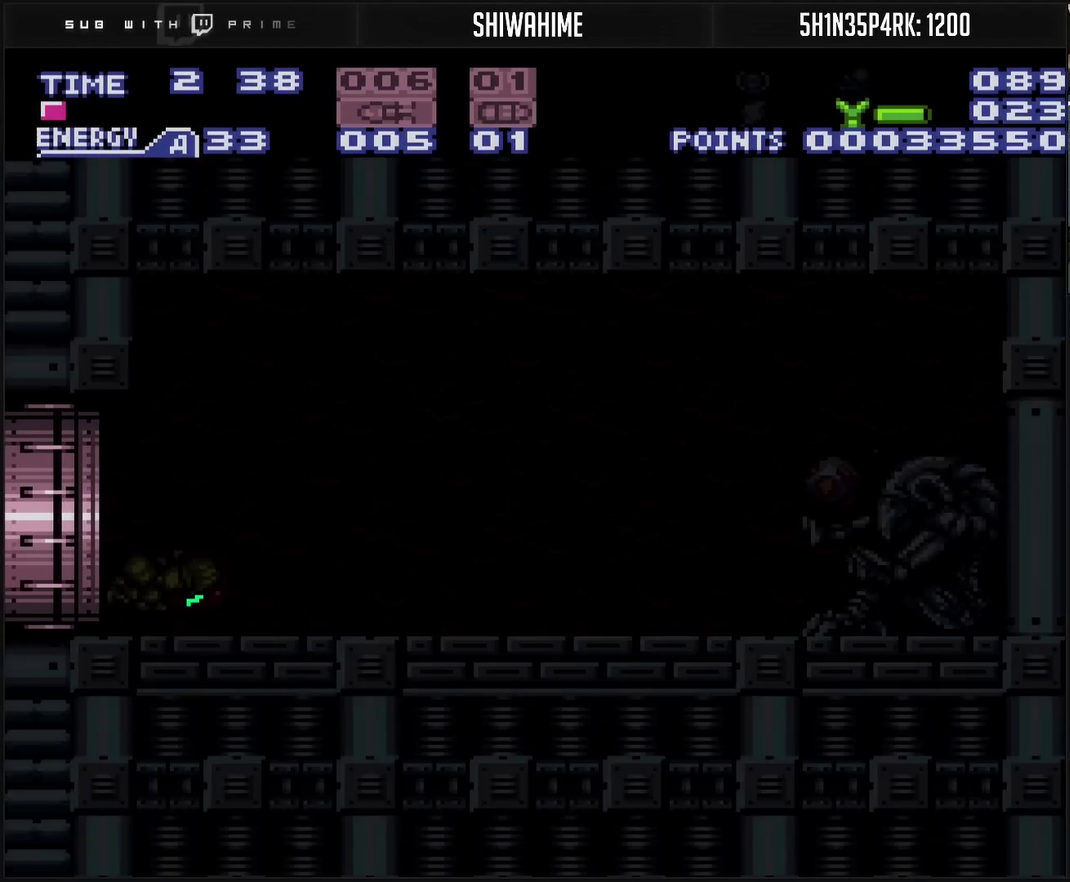
{"buttons": ["DPAD_RIGHT"], "events": [[417, "CROSS", "up"]]}
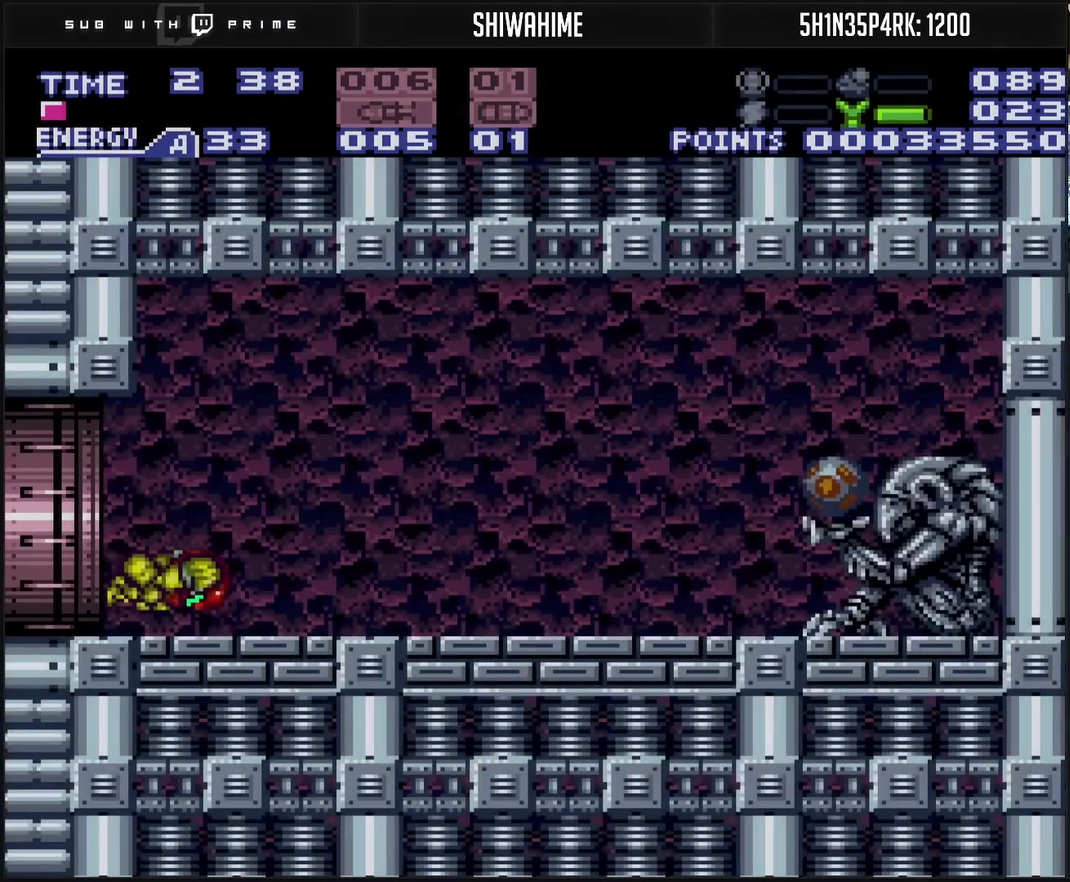
{"buttons": ["CROSS", "DPAD_RIGHT"], "events": [[50, "CROSS", "down"], [217, "TRIANGLE", "down"], [317, "TRIANGLE", "up"]]}
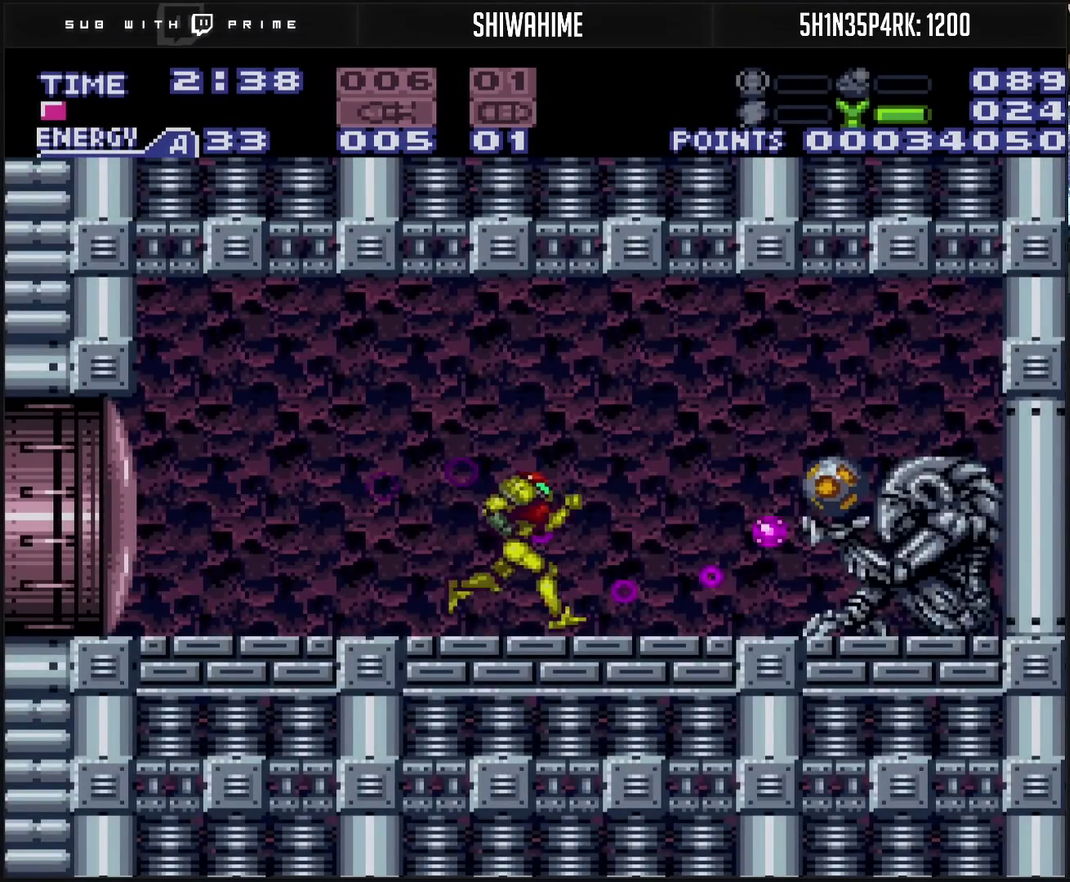
{"buttons": ["CROSS", "DPAD_LEFT"], "events": [[83, "CIRCLE", "down"], [167, "DPAD_DOWN", "down"], [167, "DPAD_RIGHT", "up"], [250, "CIRCLE", "up"], [467, "DPAD_DOWN", "up"], [500, "DPAD_LEFT", "down"]]}
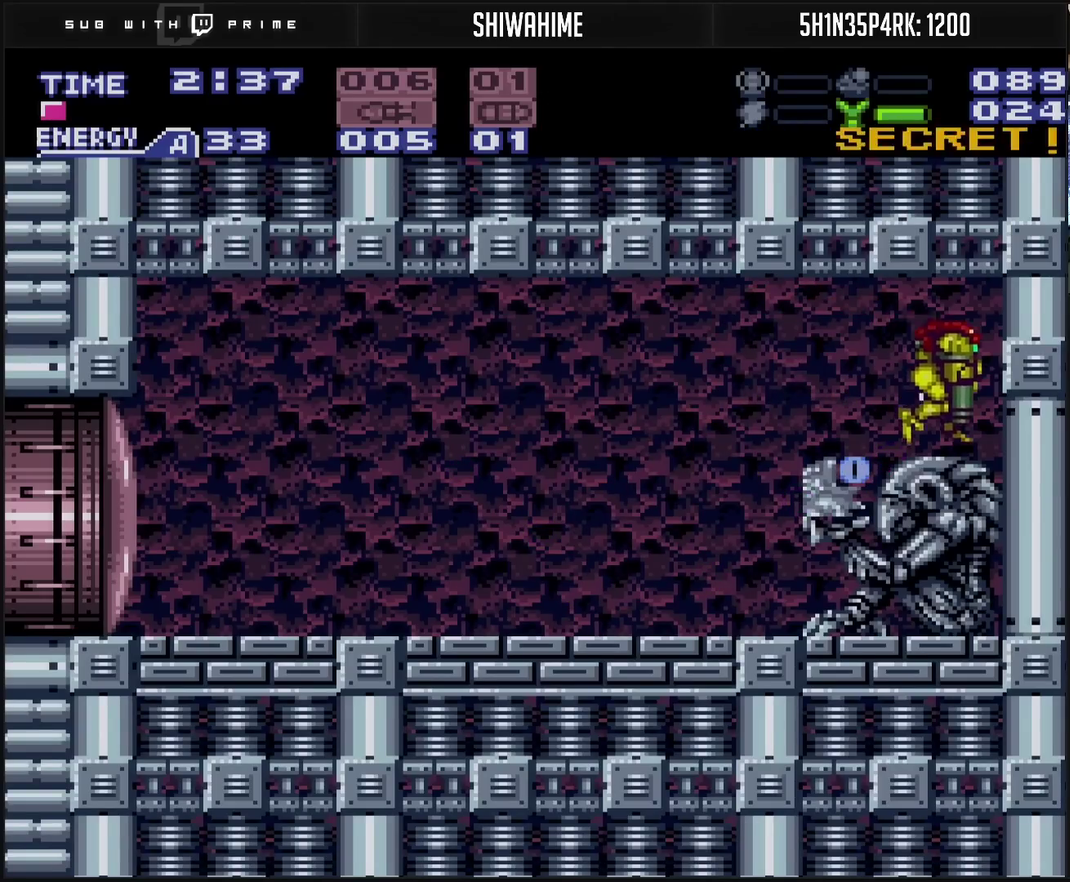
{"buttons": ["CROSS", "L1", "DPAD_LEFT"], "events": [[133, "L1", "down"]]}
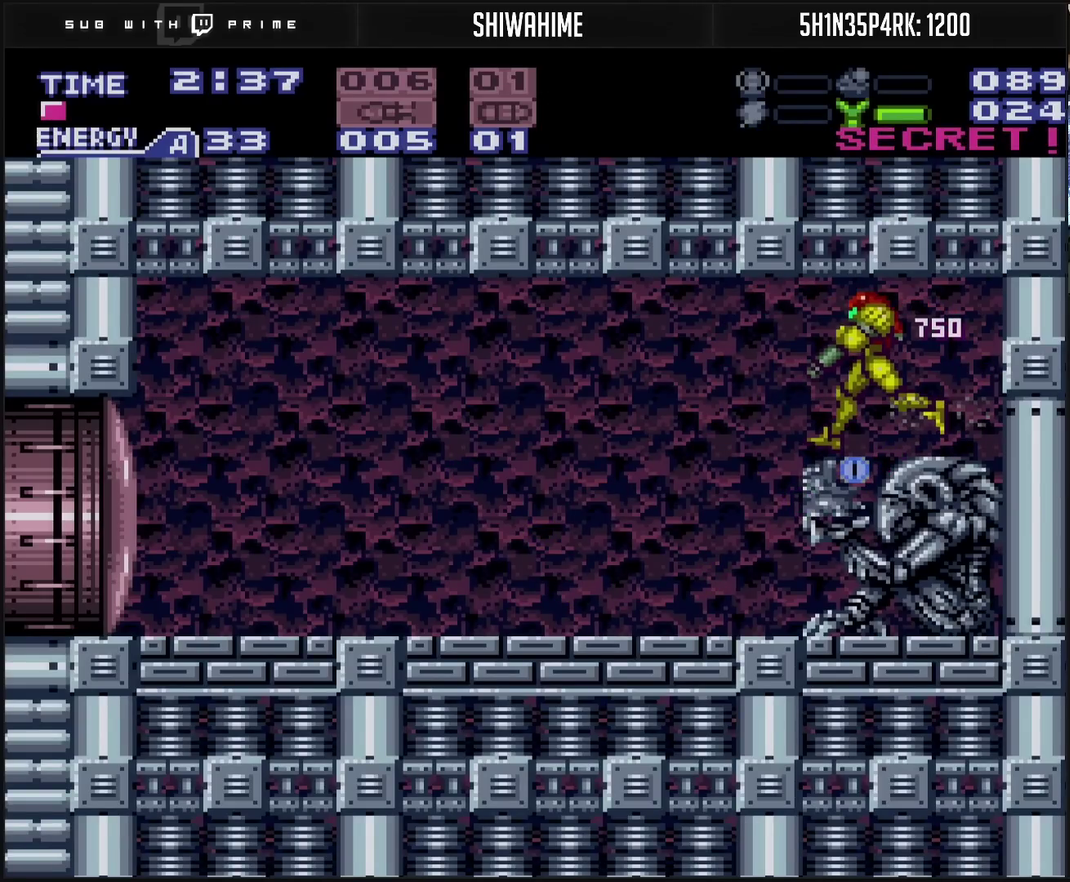
{"buttons": ["CROSS", "L1", "DPAD_LEFT"], "events": []}
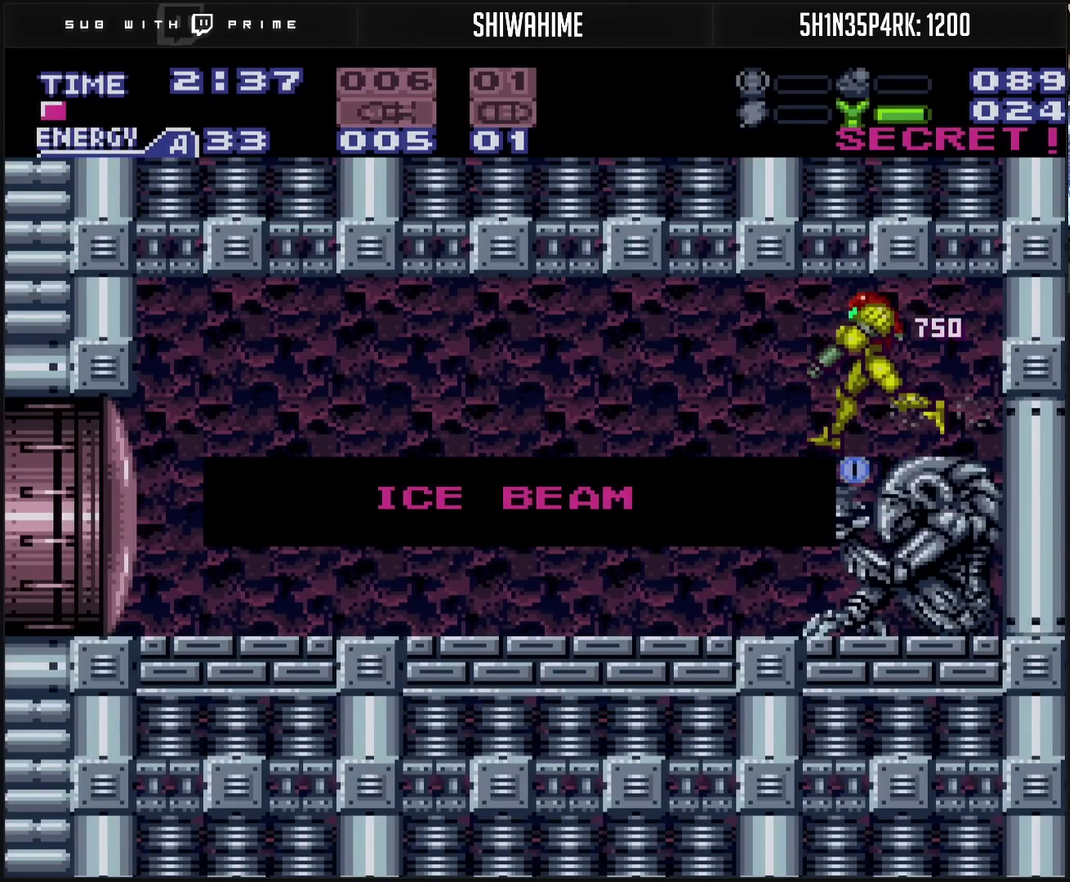
{"buttons": [], "events": [[217, "CROSS", "up"], [217, "DPAD_LEFT", "up"], [217, "L1", "up"]]}
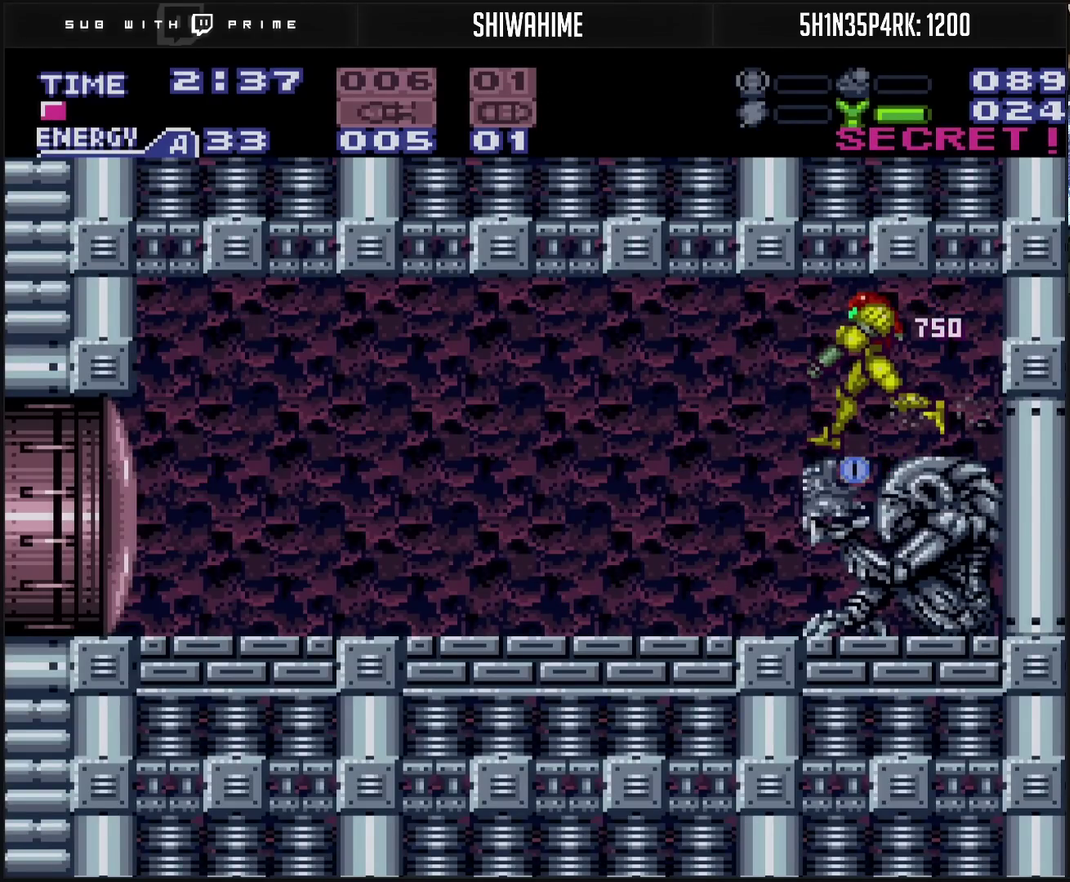
{"buttons": ["CROSS", "TRIANGLE", "DPAD_LEFT"], "events": [[17, "CROSS", "down"], [17, "DPAD_LEFT", "down"], [433, "TRIANGLE", "down"]]}
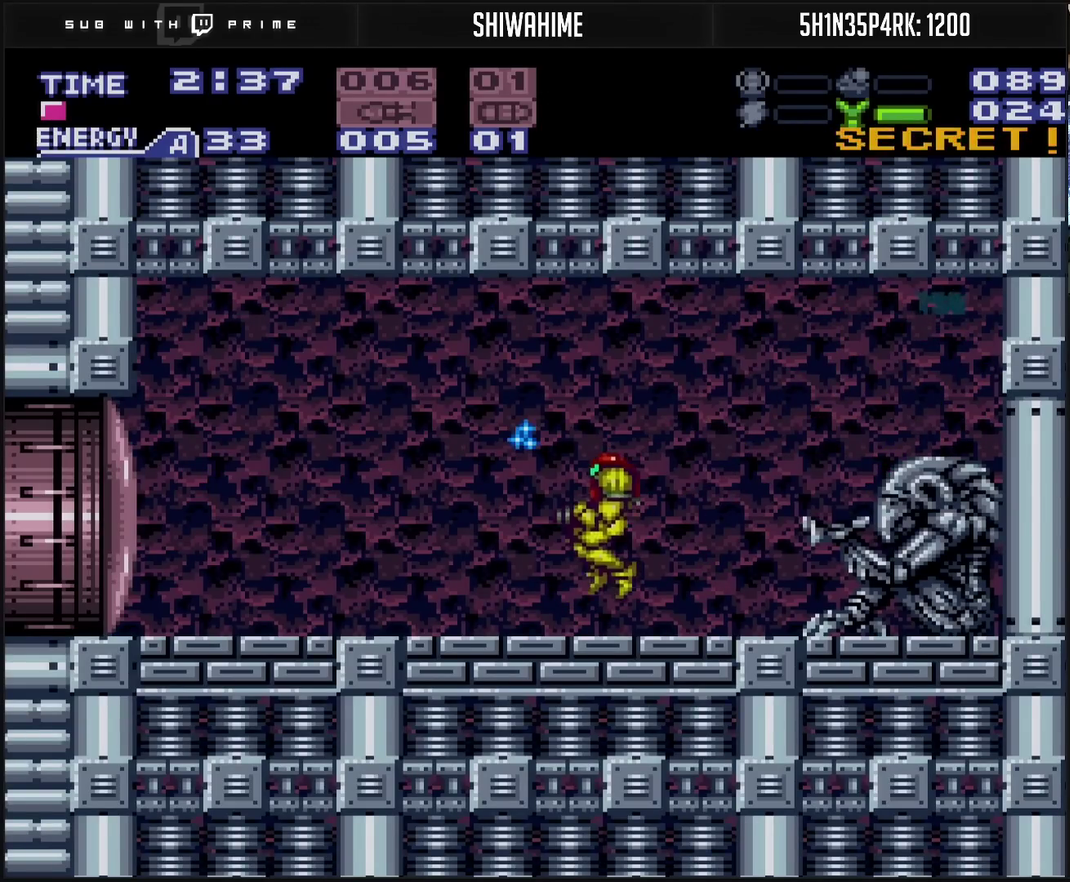
{"buttons": ["CROSS", "DPAD_LEFT"], "events": [[33, "TRIANGLE", "up"]]}